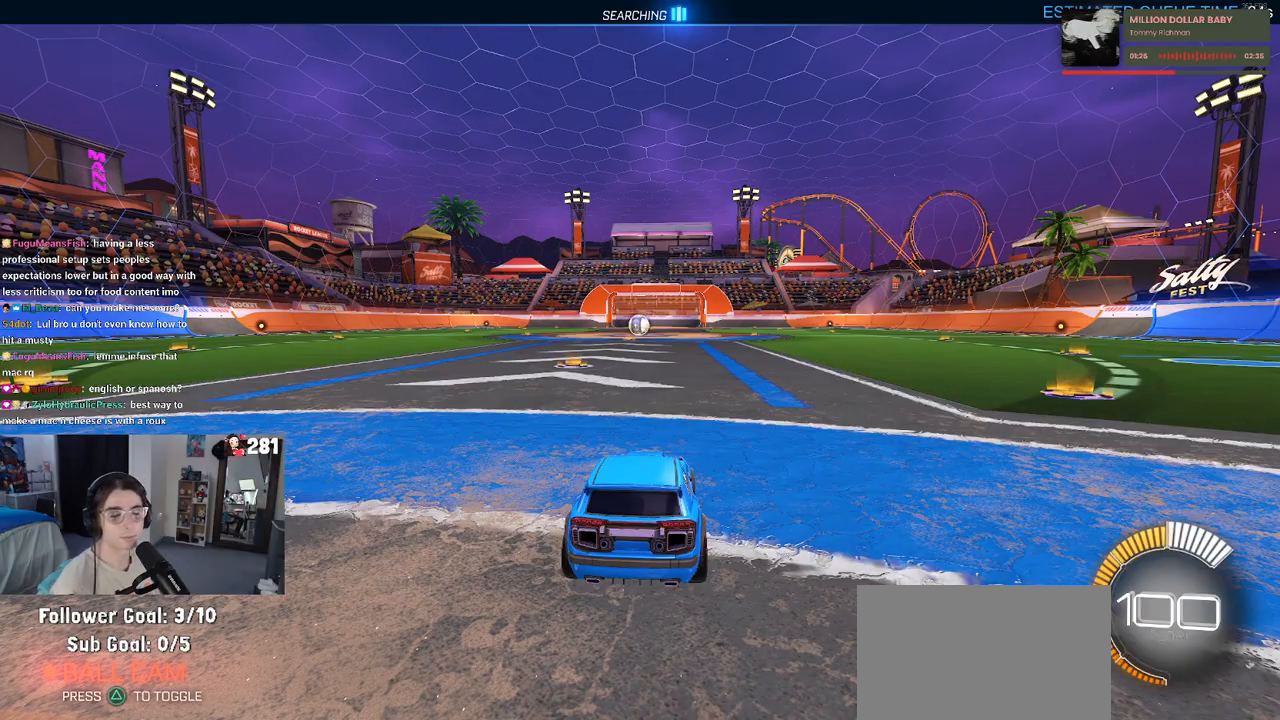
Gameplay with a controller (PlayStation layout); each line is a JSON object with the inputs held at the frame after it. "events" lists button and stick changes between this image and that frame as [ms after this image, input, new state], when the widget could be followed in between. Not read: L1 R1 R2.
{"buttons": [], "left_stick": "center", "right_stick": "center", "events": []}
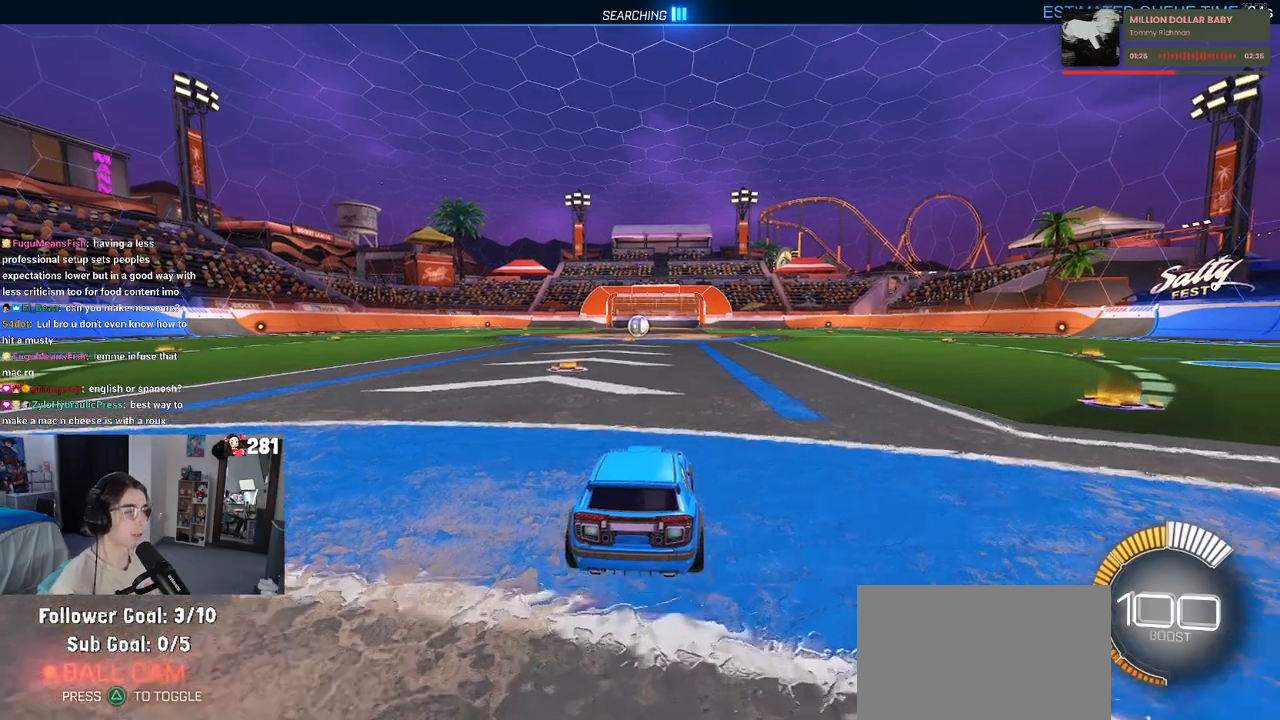
{"buttons": [], "left_stick": "center", "right_stick": "center", "events": [[33, "left_stick", "left"], [67, "TRIANGLE", "down"], [200, "TRIANGLE", "up"], [267, "left_stick", "center"]]}
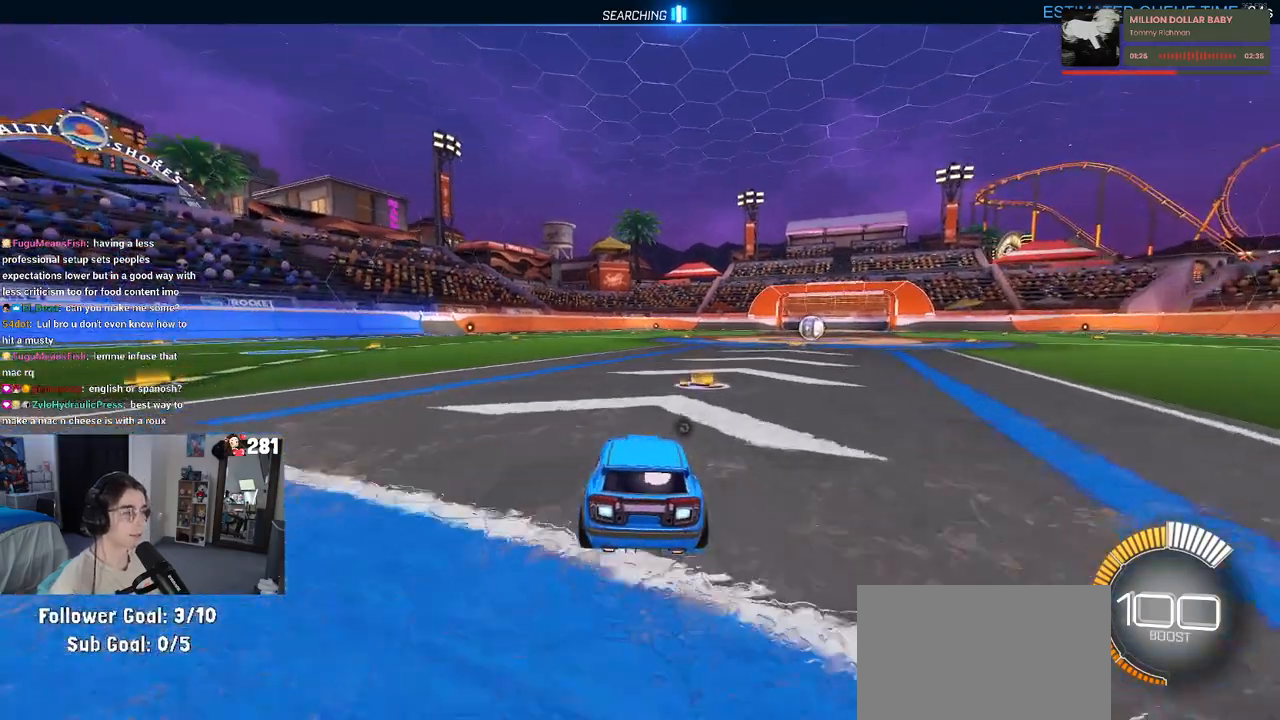
{"buttons": [], "left_stick": "right", "right_stick": "center", "events": [[33, "DPAD_UP", "down"], [117, "DPAD_UP", "up"], [367, "left_stick", "right"]]}
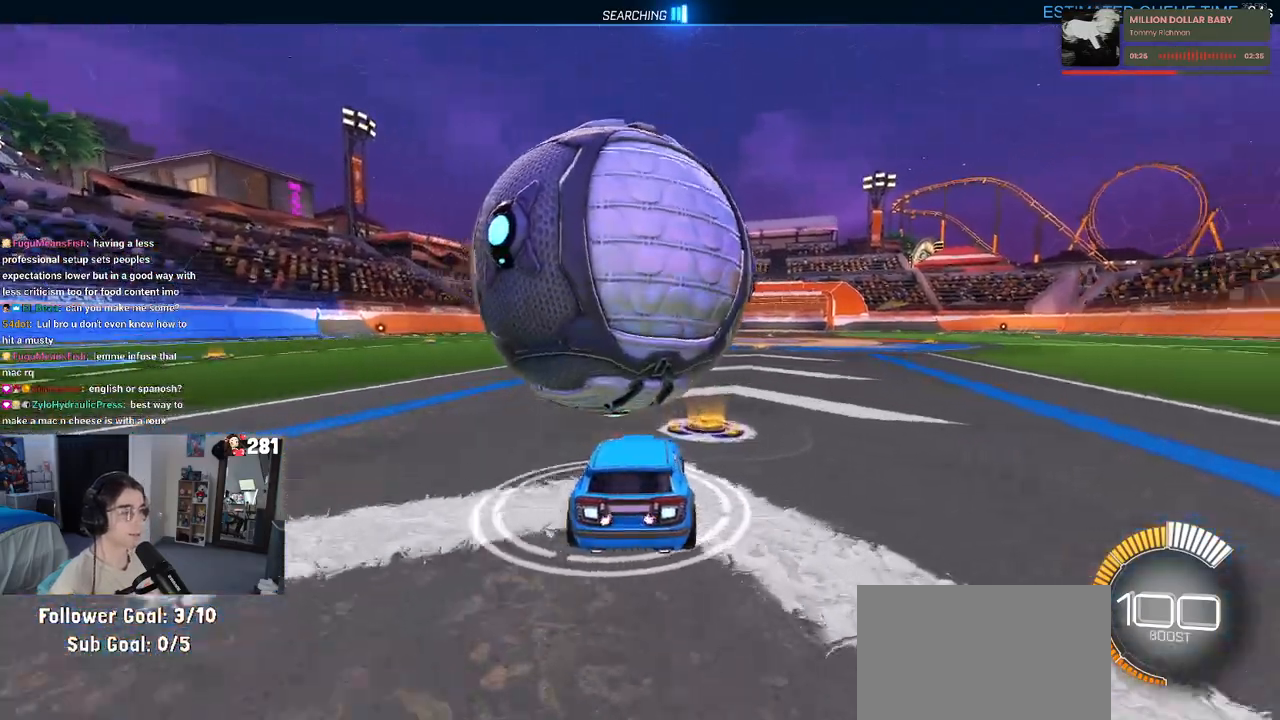
{"buttons": [], "left_stick": "center", "right_stick": "center", "events": [[17, "left_stick", "center"], [250, "left_stick", "up-left"], [417, "left_stick", "center"]]}
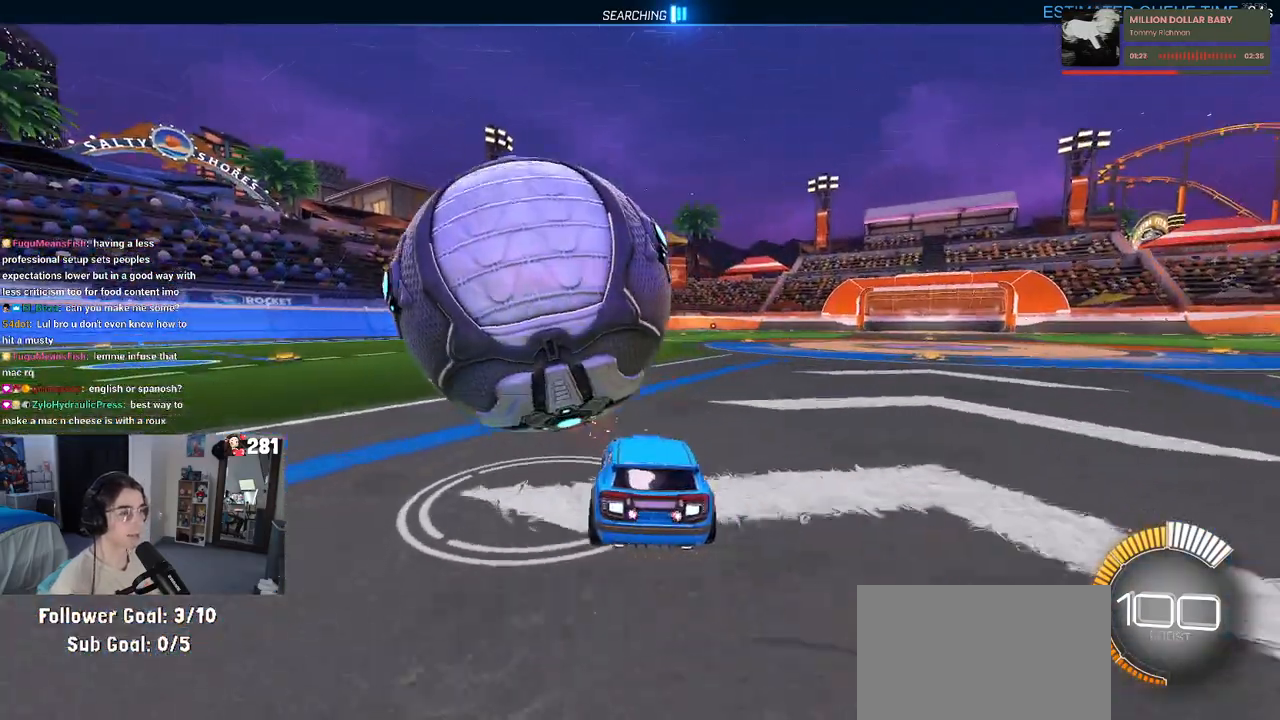
{"buttons": [], "left_stick": "center", "right_stick": "center", "events": [[217, "left_stick", "left"], [433, "left_stick", "center"]]}
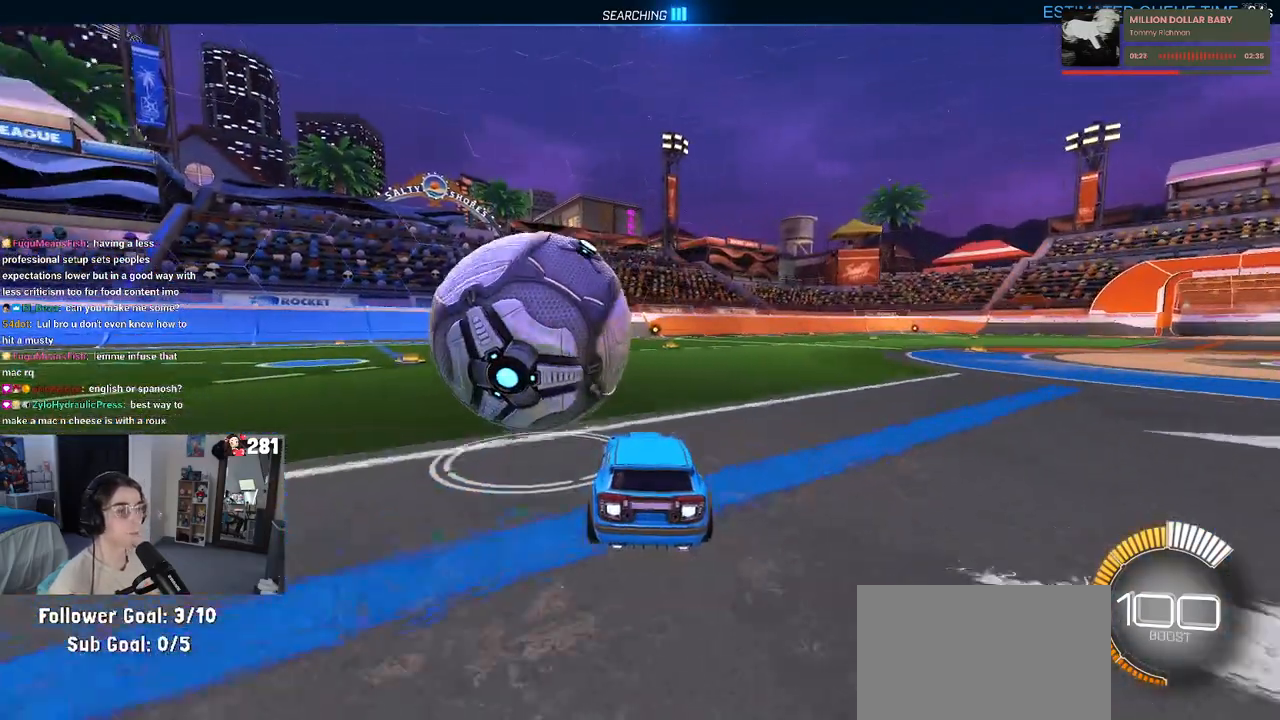
{"buttons": [], "left_stick": "center", "right_stick": "center", "events": [[183, "left_stick", "left"], [250, "TRIANGLE", "down"], [350, "TRIANGLE", "up"], [417, "left_stick", "center"]]}
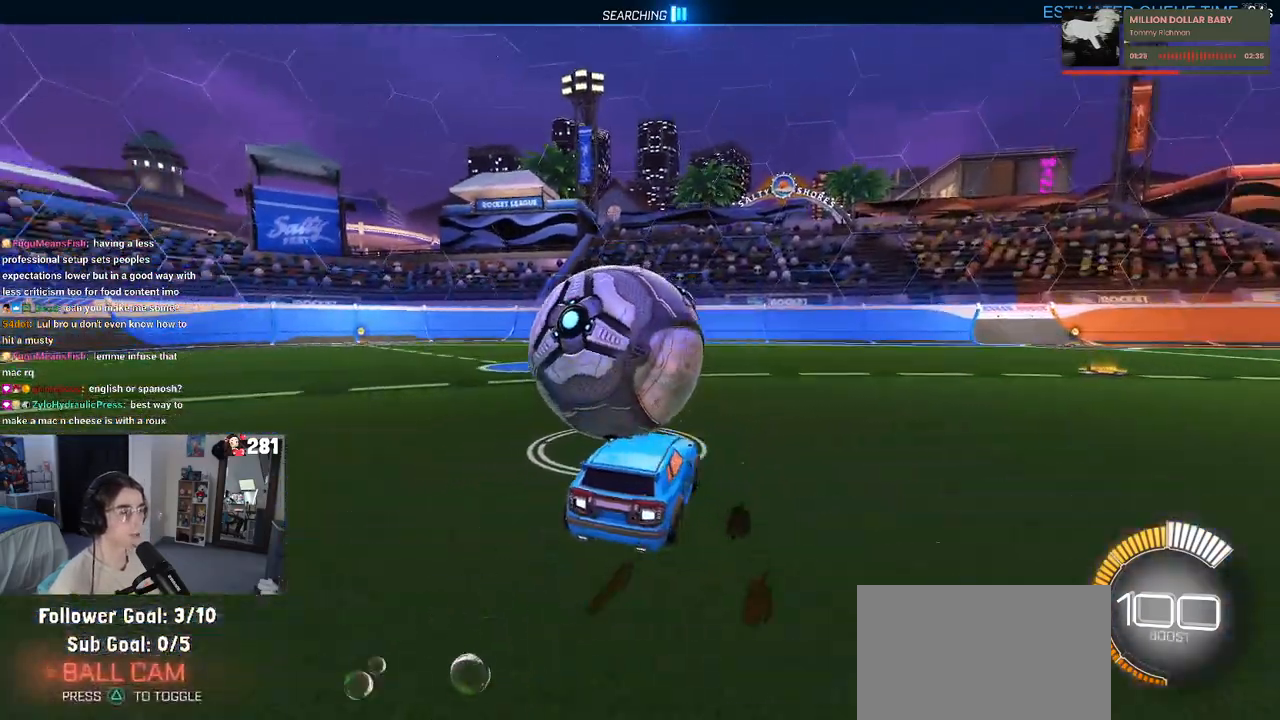
{"buttons": [], "left_stick": "center", "right_stick": "center", "events": [[283, "left_stick", "left"], [450, "left_stick", "center"]]}
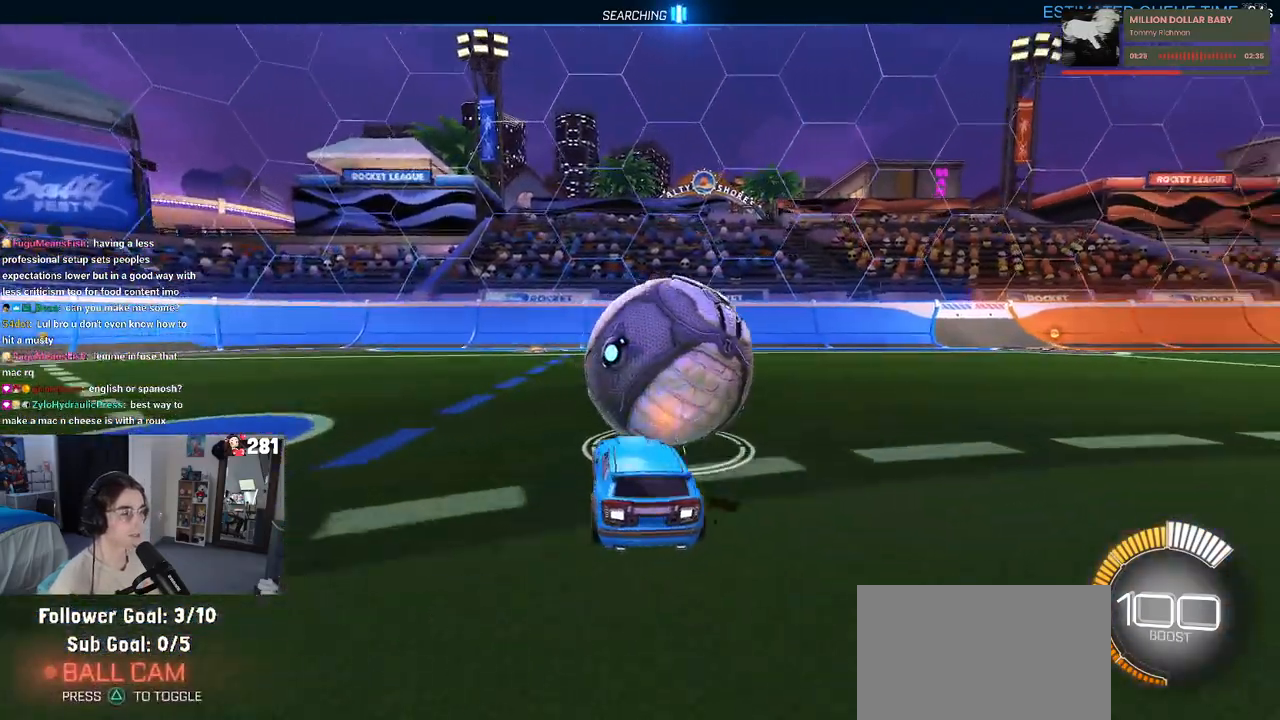
{"buttons": ["L2"], "left_stick": "left", "right_stick": "center", "events": [[100, "left_stick", "right"], [350, "left_stick", "center"], [450, "left_stick", "left"], [500, "L2", "down"]]}
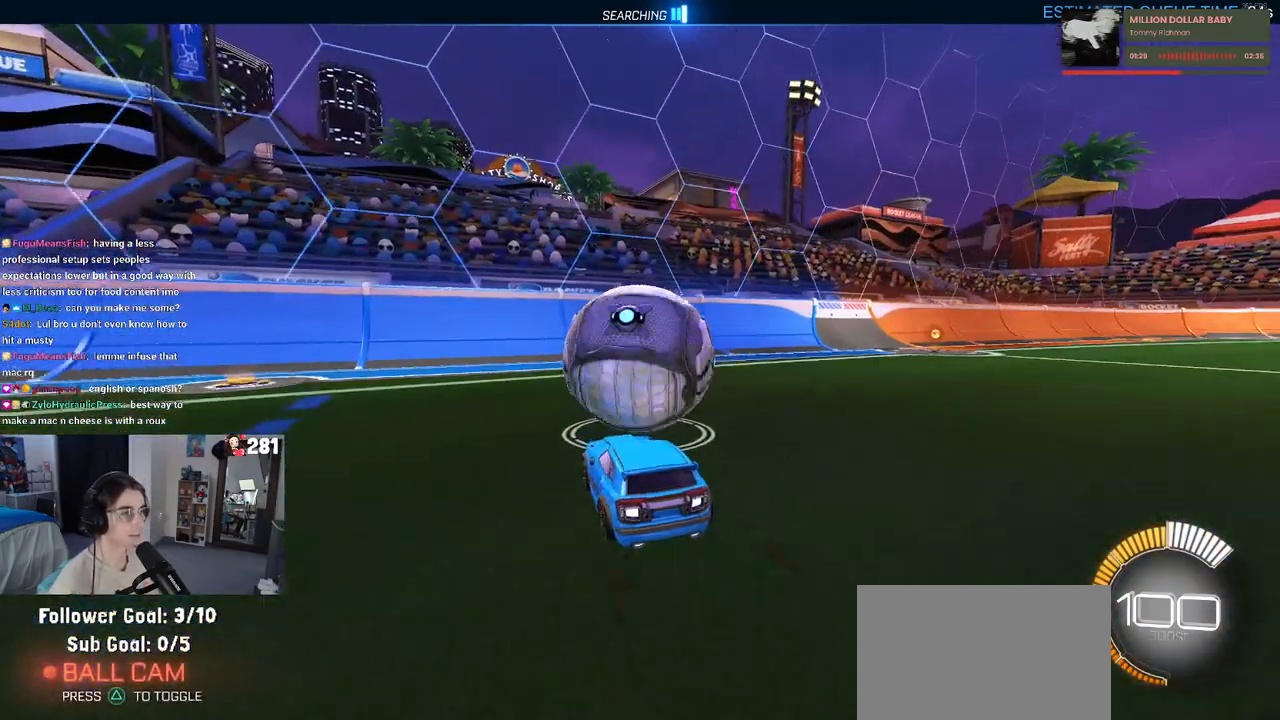
{"buttons": [], "left_stick": "center", "right_stick": "center", "events": [[167, "left_stick", "center"], [183, "L2", "up"]]}
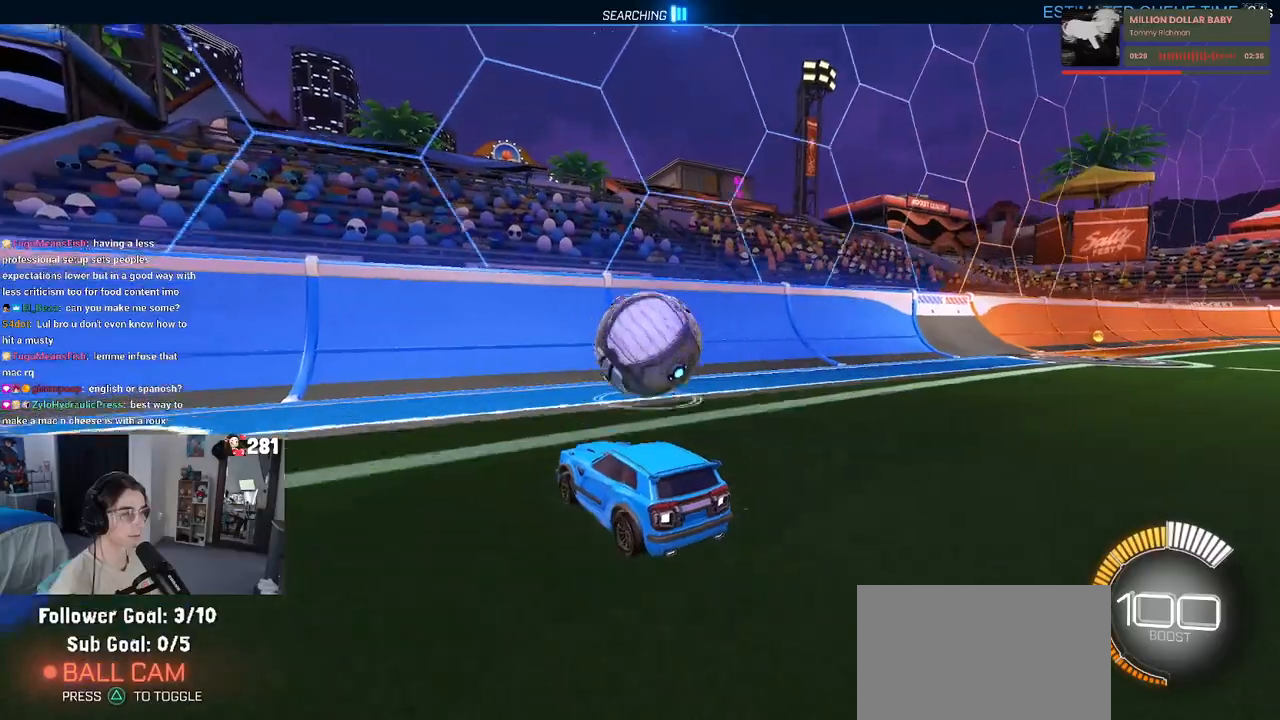
{"buttons": [], "left_stick": "center", "right_stick": "center", "events": [[33, "left_stick", "right"], [183, "left_stick", "center"], [317, "left_stick", "right"], [483, "left_stick", "center"]]}
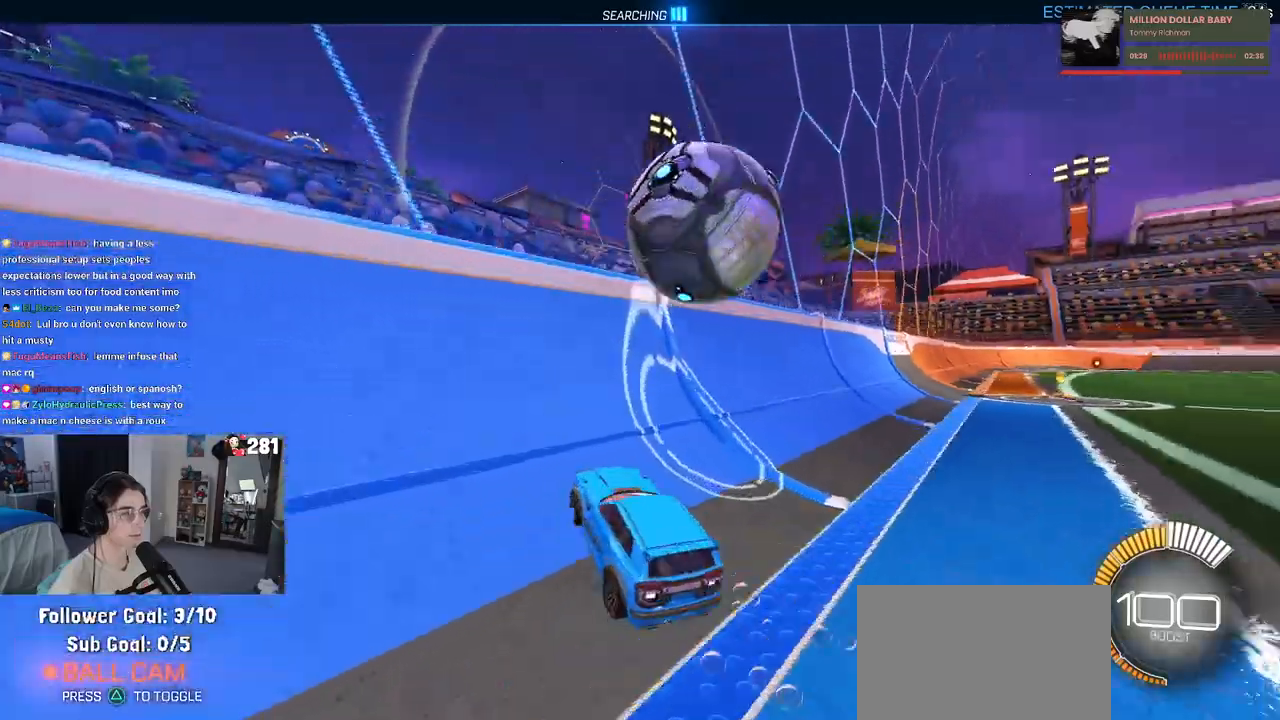
{"buttons": ["CROSS"], "left_stick": "right", "right_stick": "center", "events": [[83, "left_stick", "right"], [217, "left_stick", "center"], [333, "CROSS", "down"], [350, "left_stick", "right"]]}
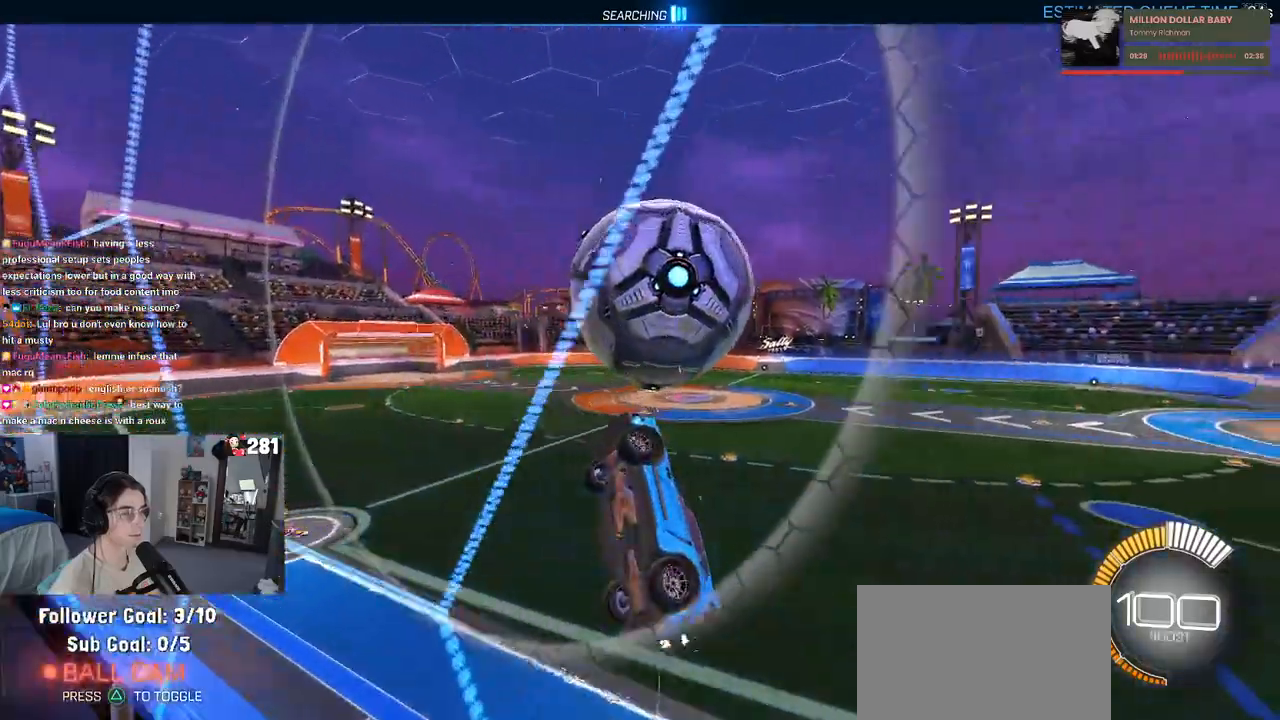
{"buttons": [], "left_stick": "center", "right_stick": "center", "events": [[50, "left_stick", "center"], [150, "CROSS", "up"], [250, "left_stick", "right"], [417, "left_stick", "center"]]}
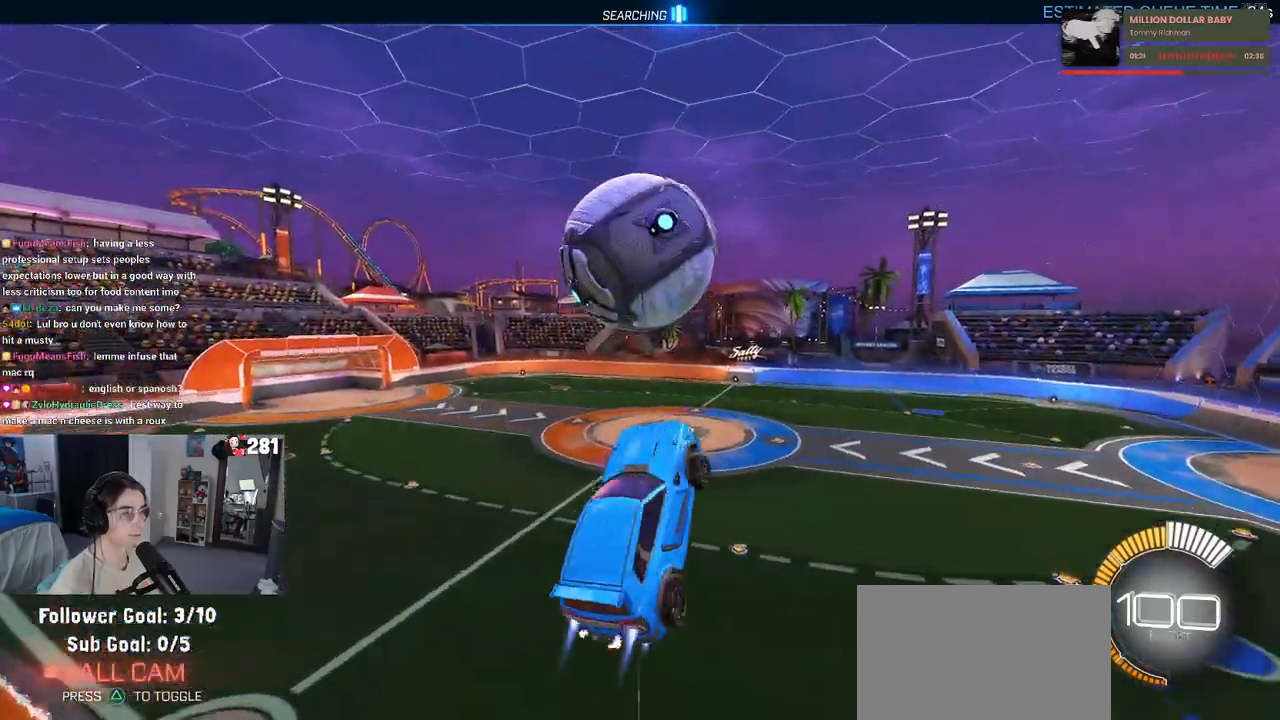
{"buttons": [], "left_stick": "down", "right_stick": "center", "events": [[33, "left_stick", "down-left"], [250, "left_stick", "down"], [383, "left_stick", "center"], [433, "left_stick", "down"]]}
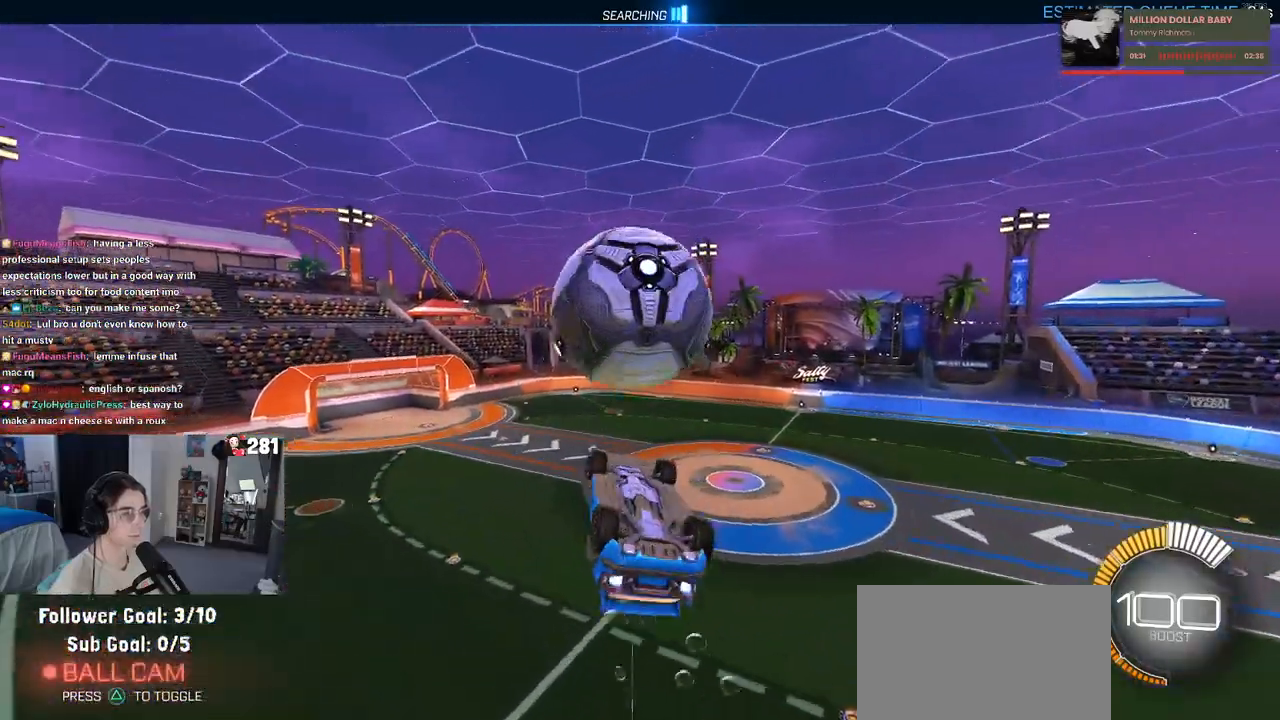
{"buttons": [], "left_stick": "left", "right_stick": "center", "events": [[83, "left_stick", "center"], [333, "left_stick", "left"]]}
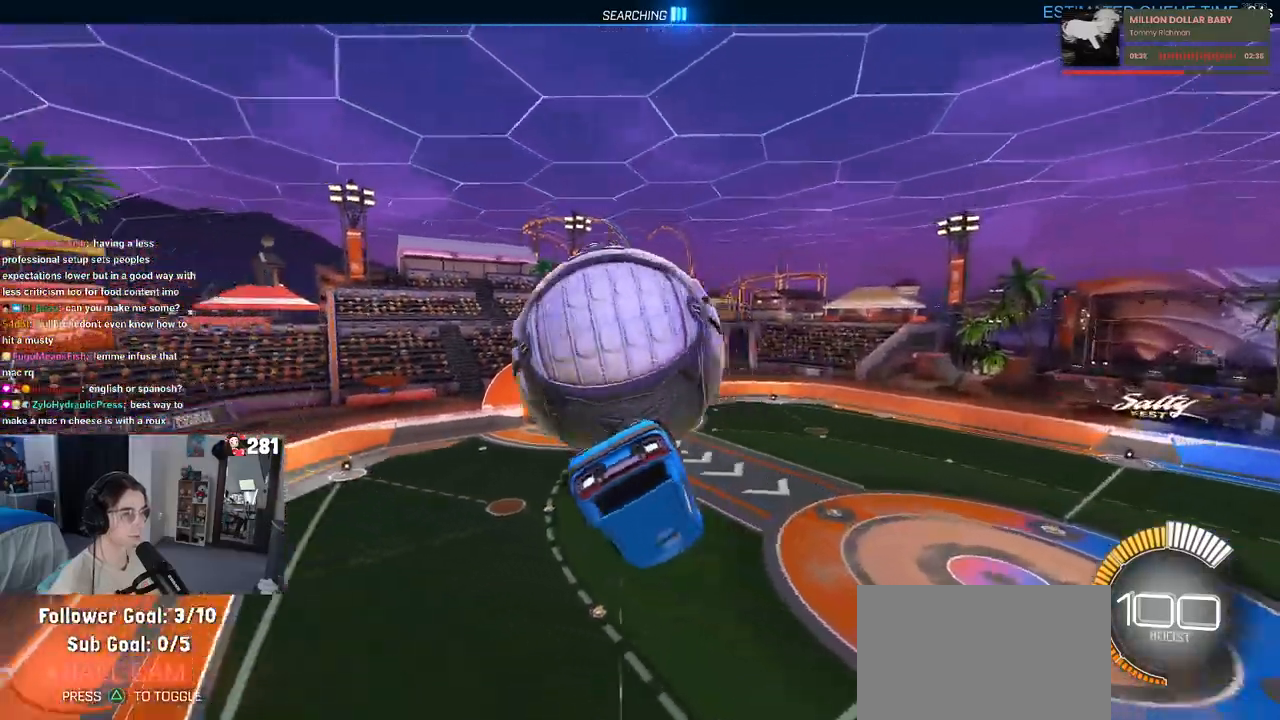
{"buttons": [], "left_stick": "center", "right_stick": "center", "events": [[300, "left_stick", "down-left"], [400, "left_stick", "center"]]}
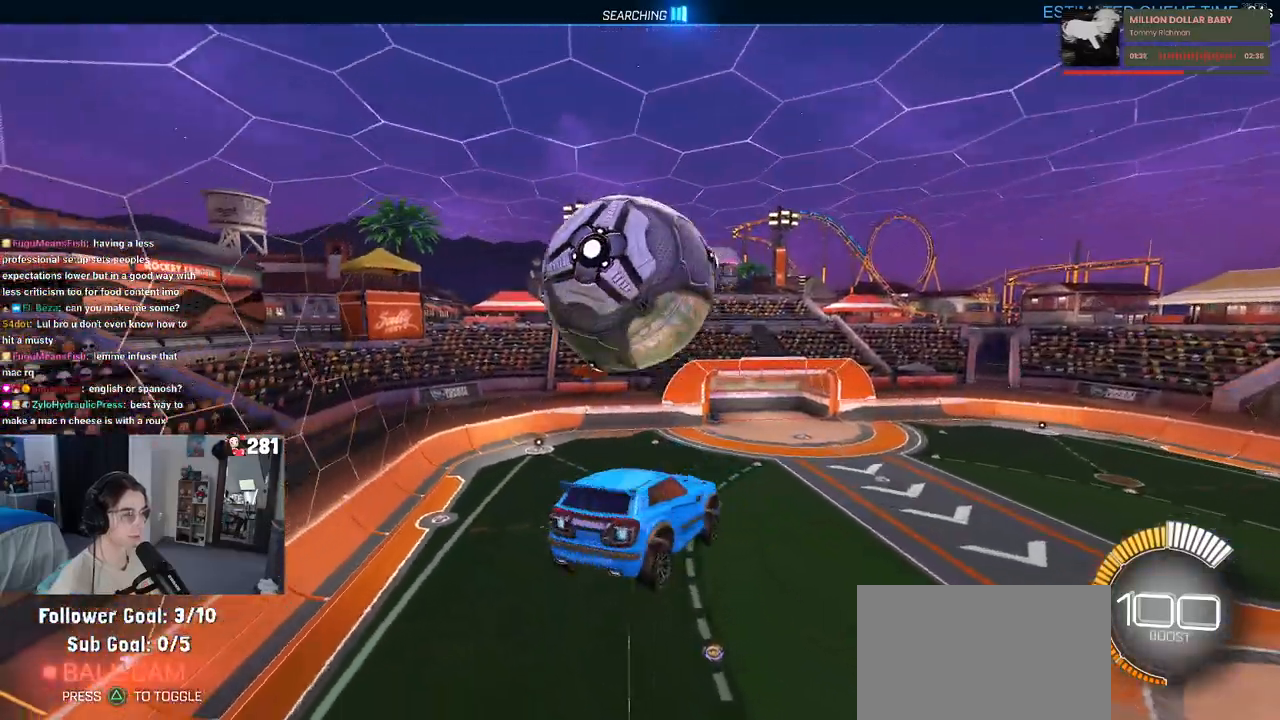
{"buttons": [], "left_stick": "down-right", "right_stick": "center", "events": [[100, "left_stick", "up-left"], [150, "CROSS", "down"], [233, "CROSS", "up"], [250, "left_stick", "down"], [450, "left_stick", "down-right"]]}
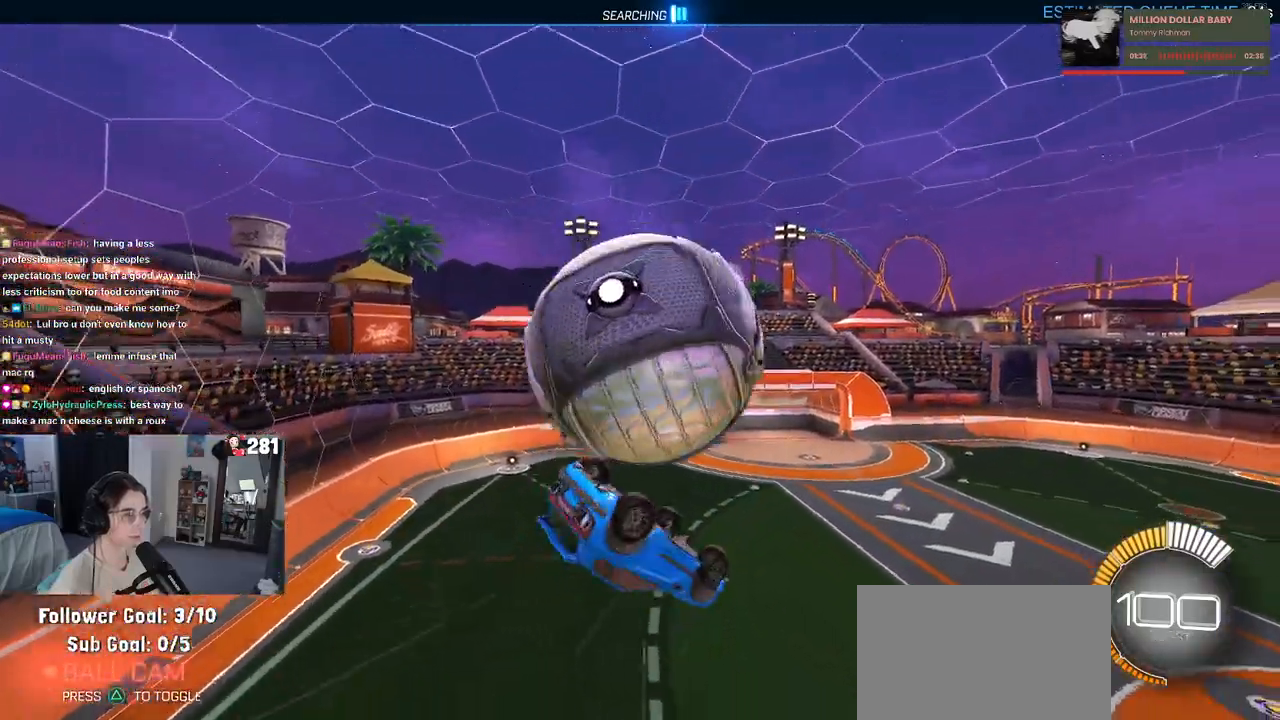
{"buttons": [], "left_stick": "right", "right_stick": "center", "events": [[133, "left_stick", "up-right"], [183, "left_stick", "up"], [350, "left_stick", "left"], [433, "left_stick", "center"], [483, "left_stick", "right"]]}
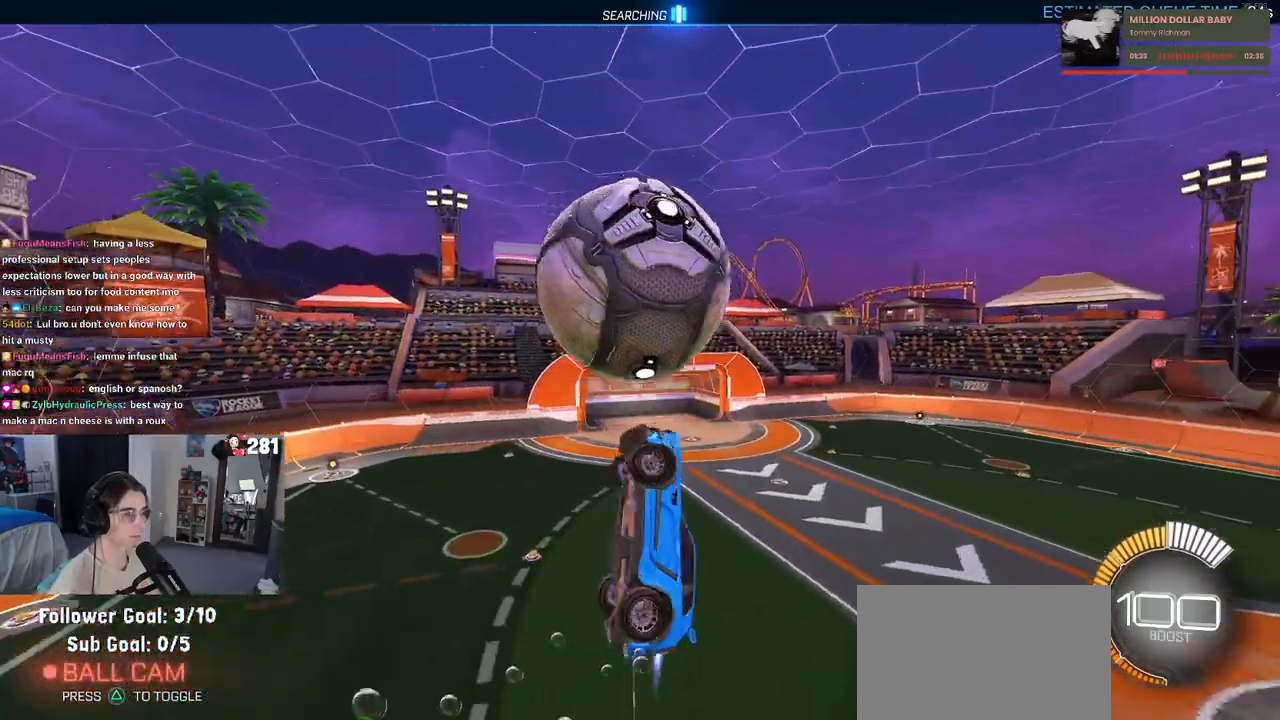
{"buttons": [], "left_stick": "left", "right_stick": "center", "events": [[167, "left_stick", "up-left"], [400, "left_stick", "left"]]}
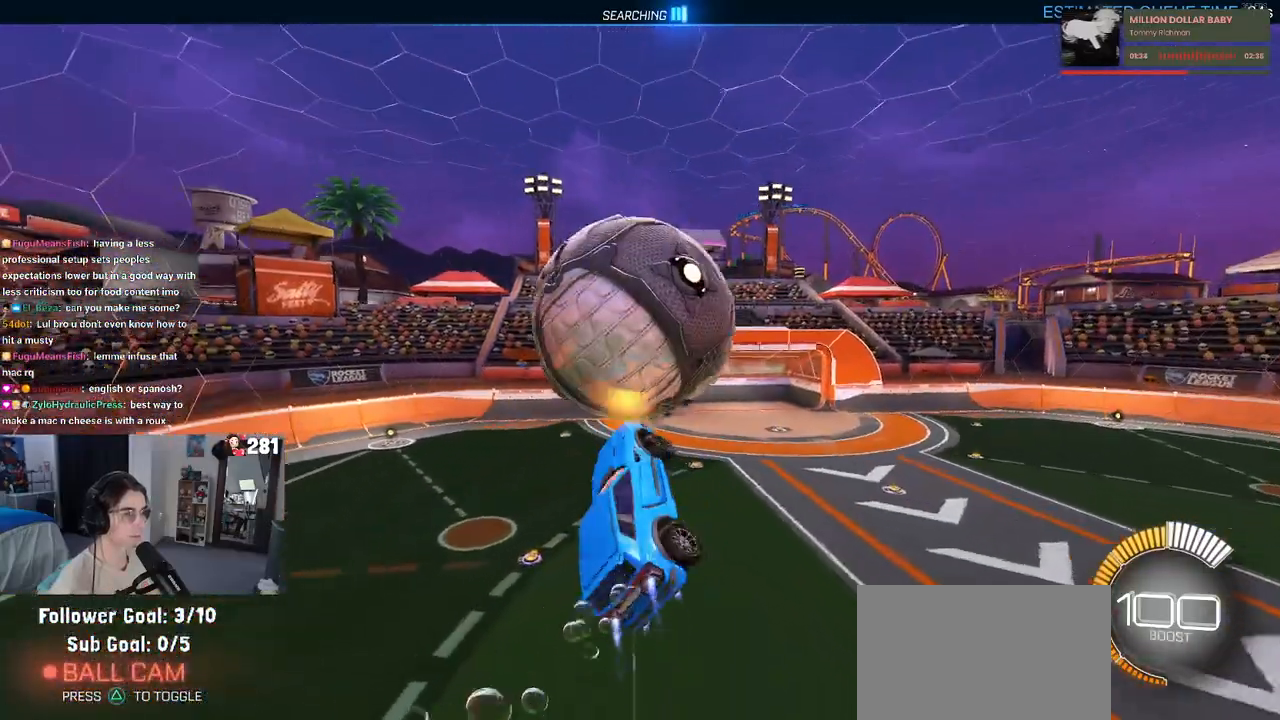
{"buttons": [], "left_stick": "center", "right_stick": "center", "events": [[217, "left_stick", "down"], [367, "left_stick", "center"]]}
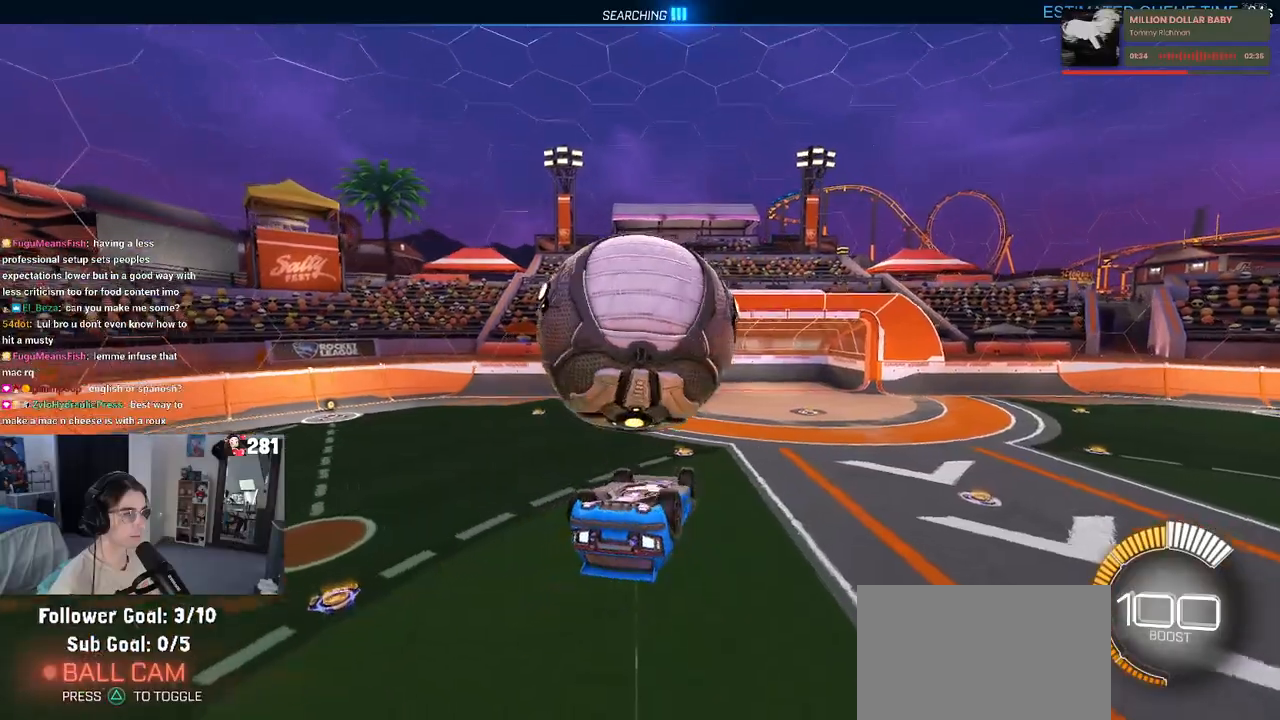
{"buttons": [], "left_stick": "down-right", "right_stick": "center", "events": [[117, "left_stick", "up-left"], [183, "CROSS", "down"], [317, "left_stick", "center"], [333, "CROSS", "up"], [417, "left_stick", "down-right"]]}
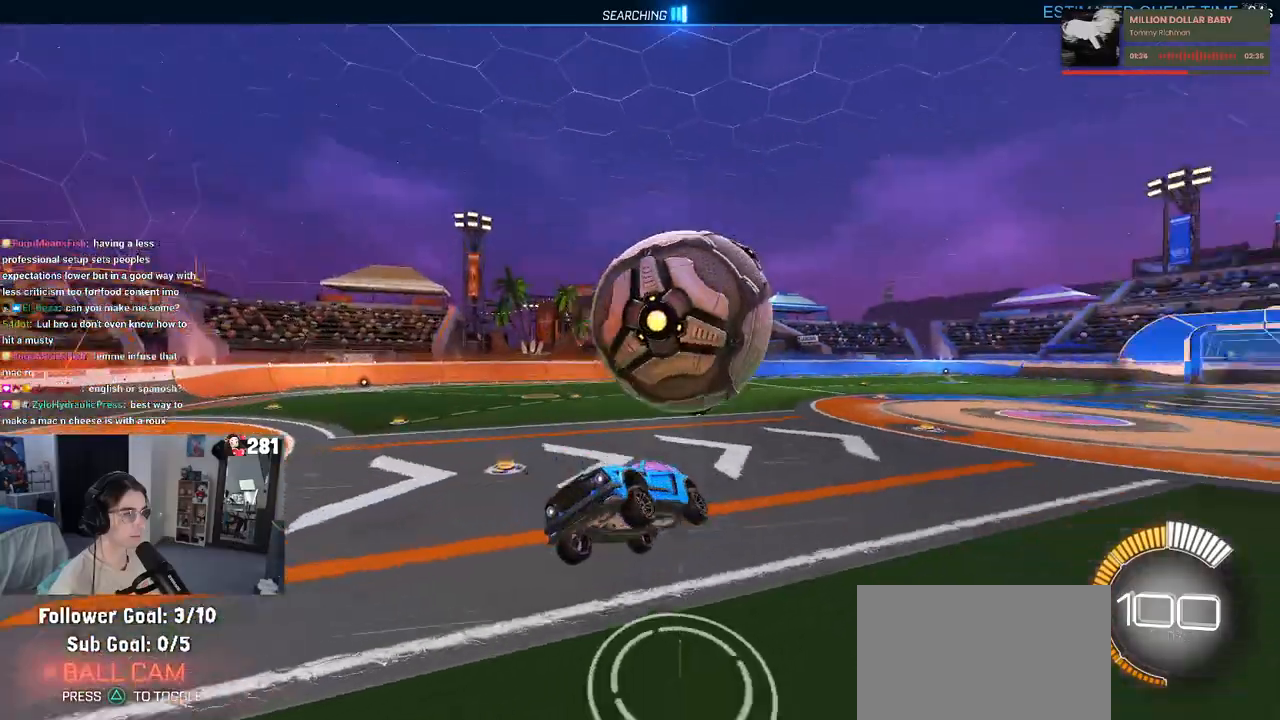
{"buttons": ["SQUARE"], "left_stick": "down-right", "right_stick": "center", "events": [[167, "left_stick", "center"], [333, "left_stick", "down-right"], [433, "SQUARE", "down"]]}
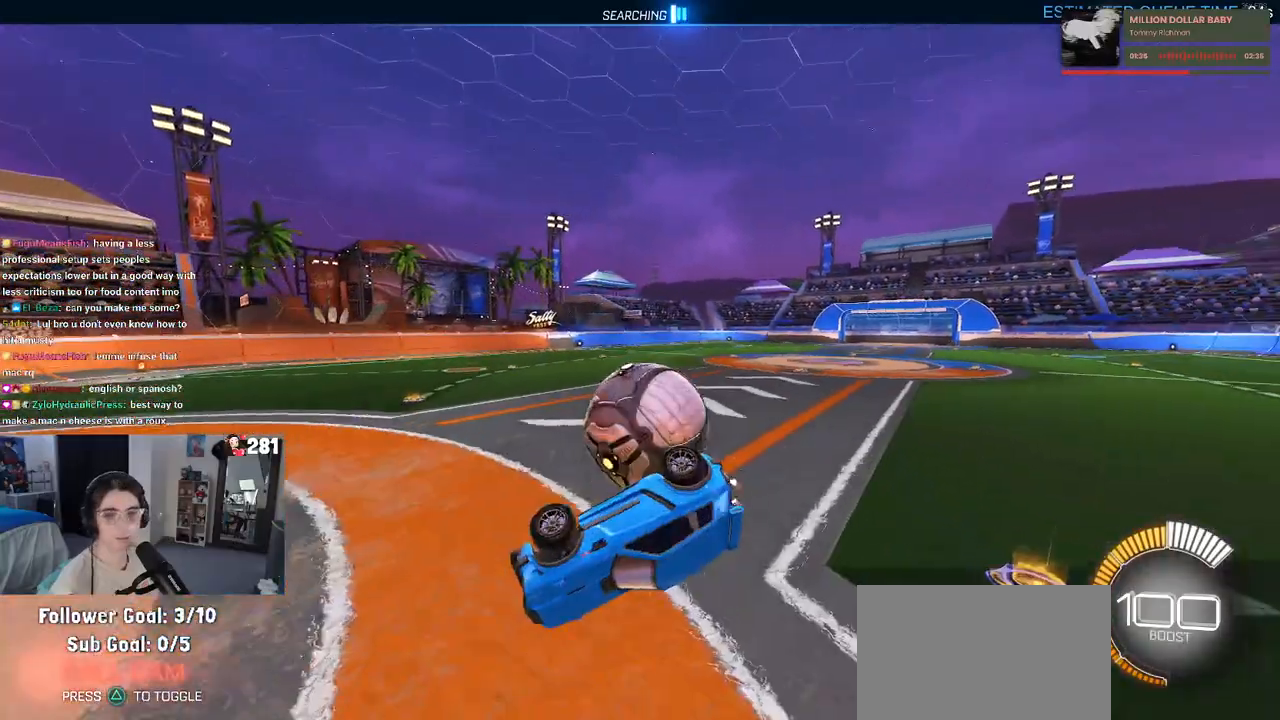
{"buttons": [], "left_stick": "up-left", "right_stick": "center", "events": [[200, "left_stick", "right"], [217, "SQUARE", "up"], [300, "left_stick", "center"], [400, "R3", "down"], [500, "R3", "up"], [500, "left_stick", "up-left"]]}
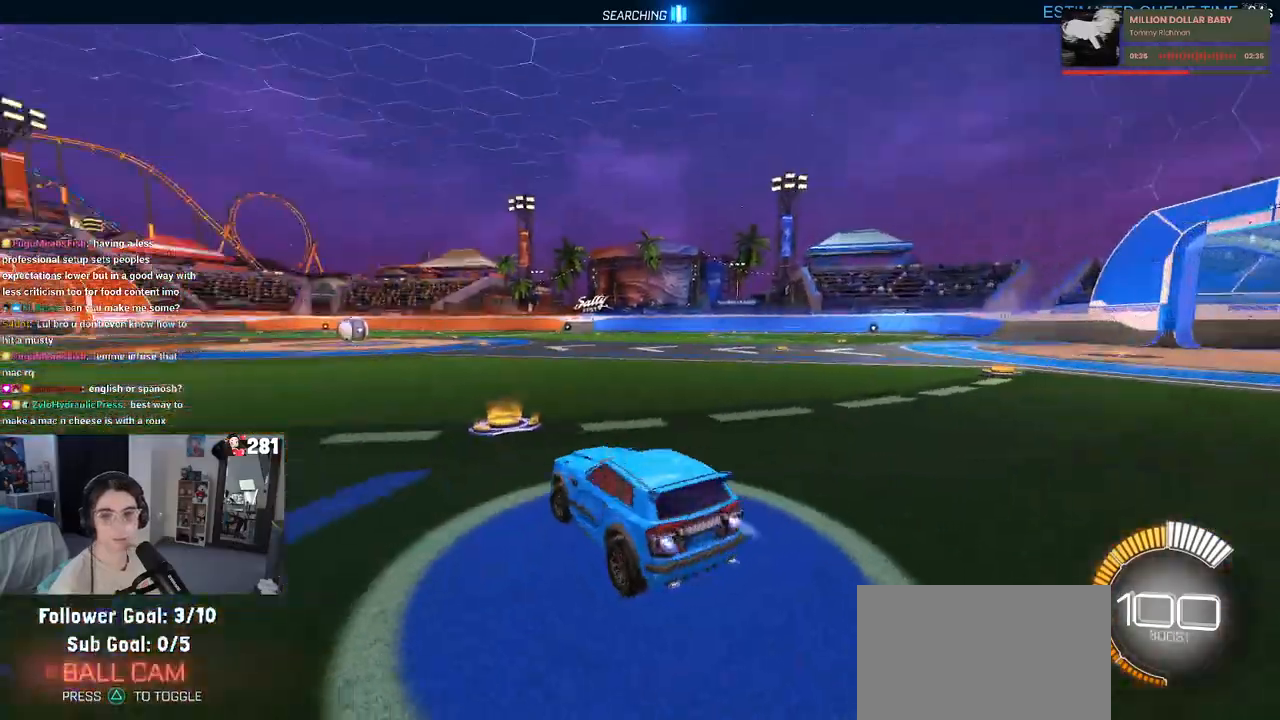
{"buttons": ["DPAD_UP"], "left_stick": "center", "right_stick": "center", "events": [[217, "left_stick", "center"], [267, "TRIANGLE", "down"], [400, "TRIANGLE", "up"], [450, "DPAD_UP", "down"]]}
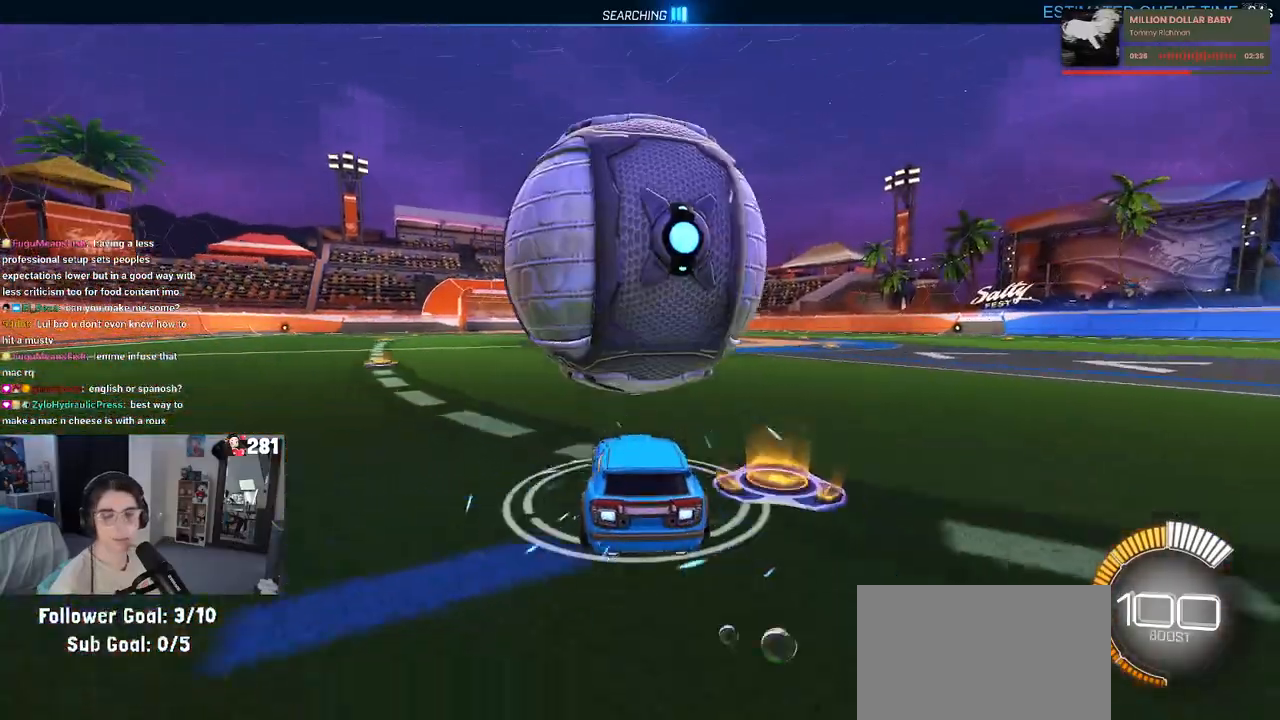
{"buttons": [], "left_stick": "center", "right_stick": "center", "events": [[50, "DPAD_UP", "up"], [250, "left_stick", "right"], [367, "left_stick", "center"]]}
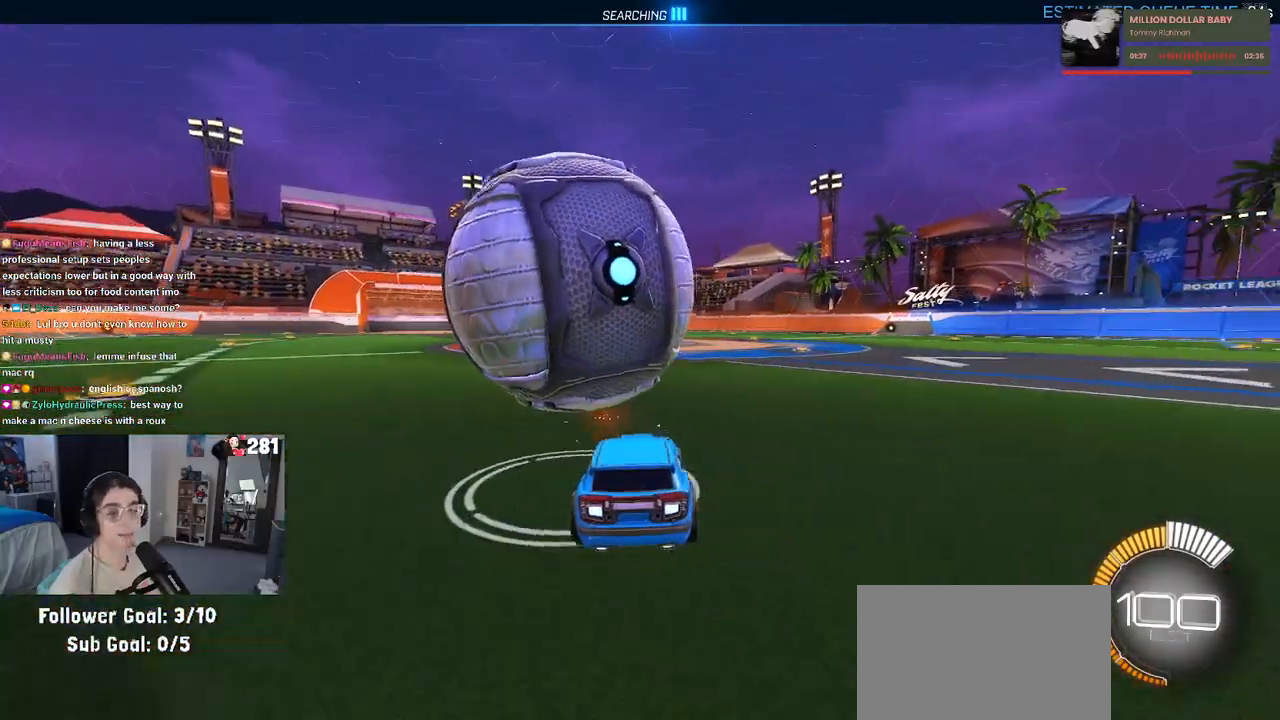
{"buttons": [], "left_stick": "left", "right_stick": "center", "events": [[67, "left_stick", "left"], [167, "SQUARE", "down"], [217, "left_stick", "center"], [417, "SQUARE", "up"], [483, "left_stick", "left"]]}